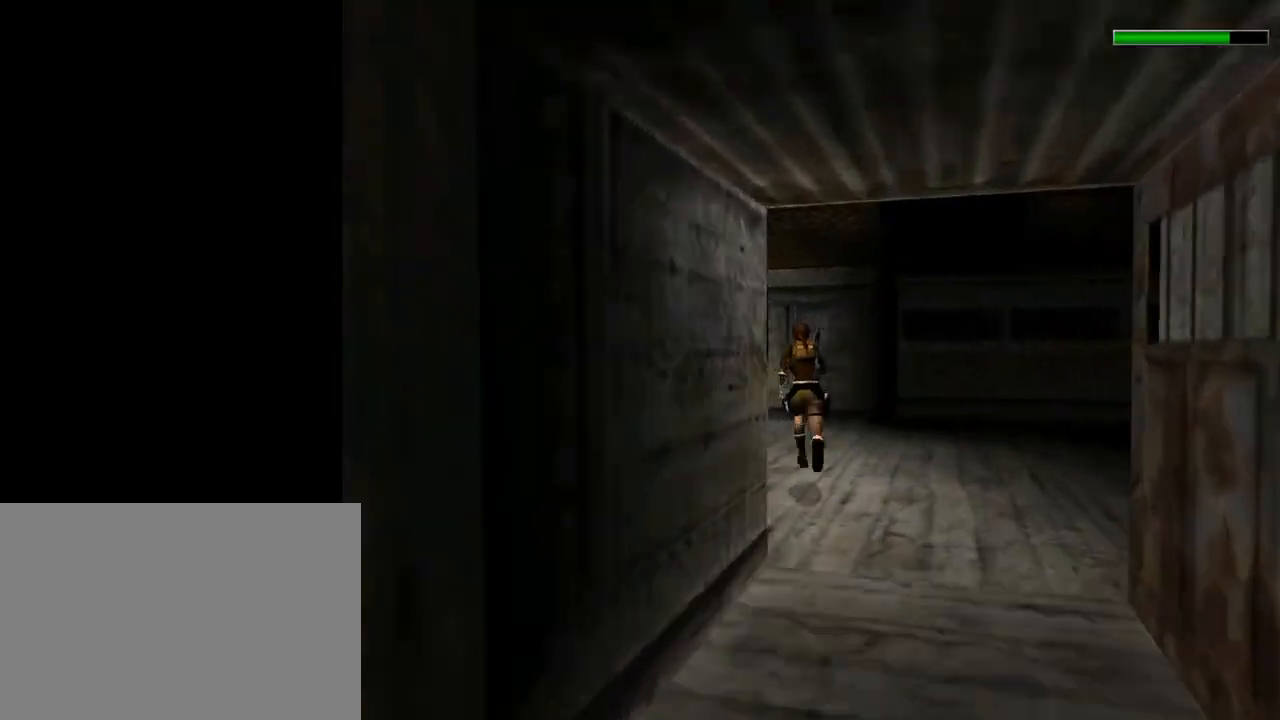
Gameplay with a controller (PlayStation layout); each line is a JSON object with the inputs held at the frame after it. "events" lists button and stick changes between this image and that frame as [ms after this image, input, new state], when the widget could be followed in between. Not read: L2 R2 right_stick.
{"buttons": ["R1", "DPAD_UP"], "left_stick": "center", "events": [[200, "DPAD_LEFT", "up"]]}
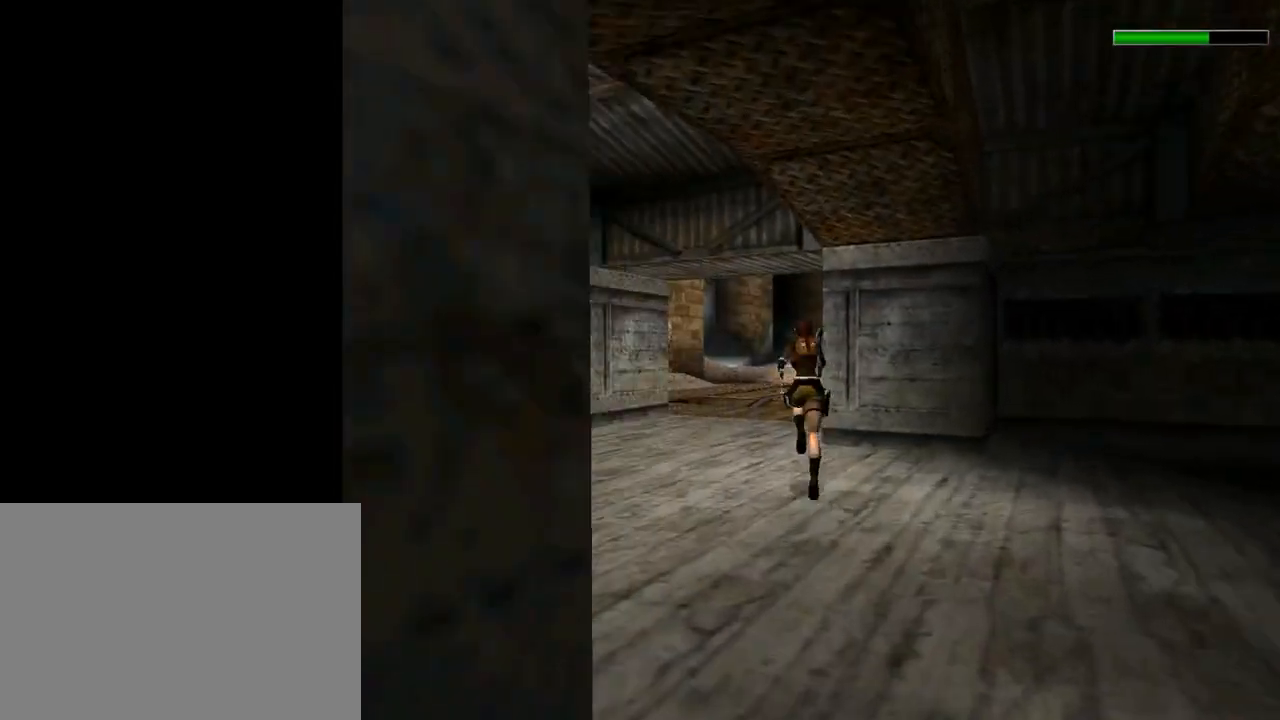
{"buttons": ["R1", "DPAD_UP", "DPAD_RIGHT"], "left_stick": "center", "events": [[233, "DPAD_LEFT", "down"], [300, "DPAD_LEFT", "up"], [433, "DPAD_RIGHT", "down"]]}
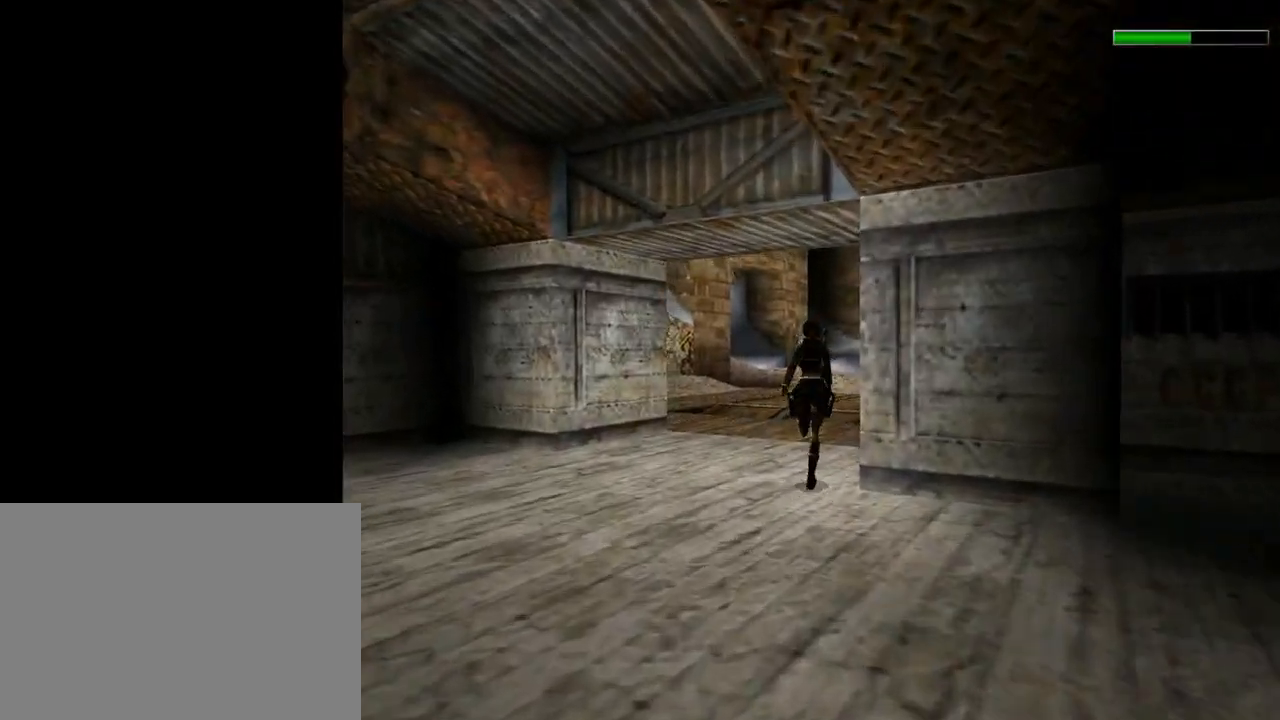
{"buttons": [], "left_stick": "center", "events": [[333, "DPAD_RIGHT", "up"], [433, "R1", "up"], [500, "DPAD_UP", "up"]]}
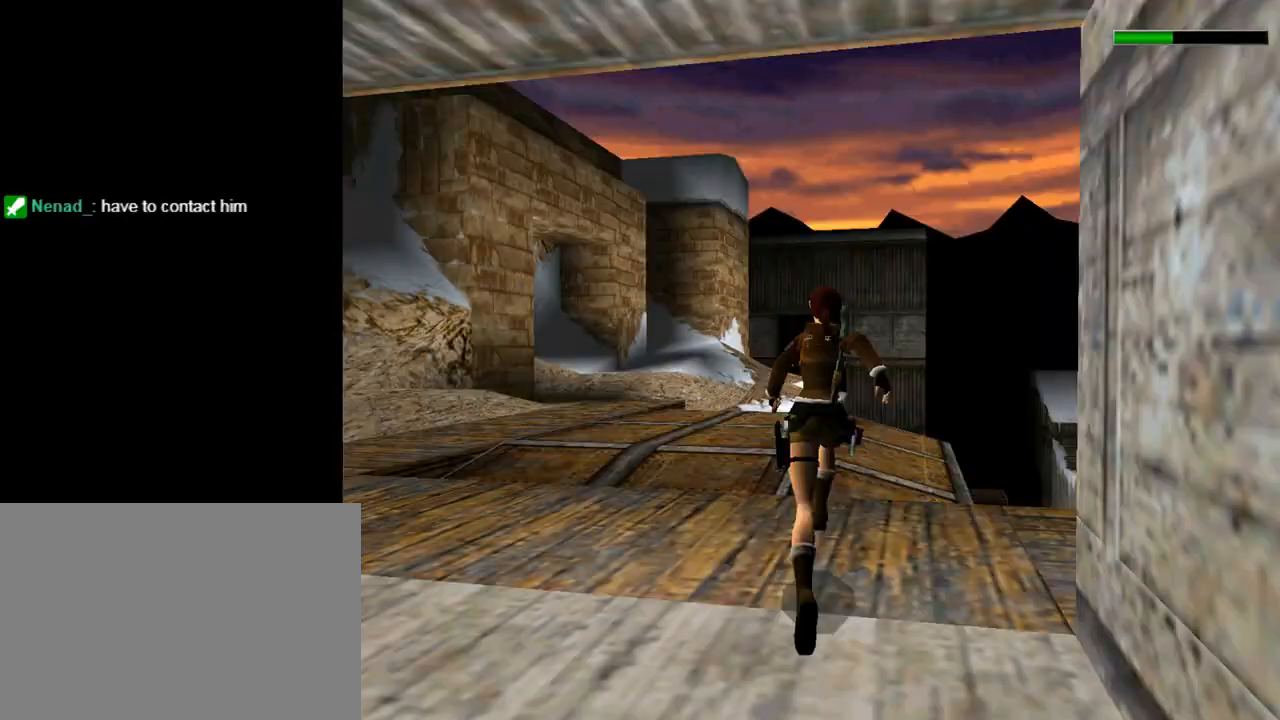
{"buttons": ["DPAD_UP"], "left_stick": "center", "events": [[67, "L1", "down"], [233, "L1", "up"], [467, "DPAD_UP", "down"]]}
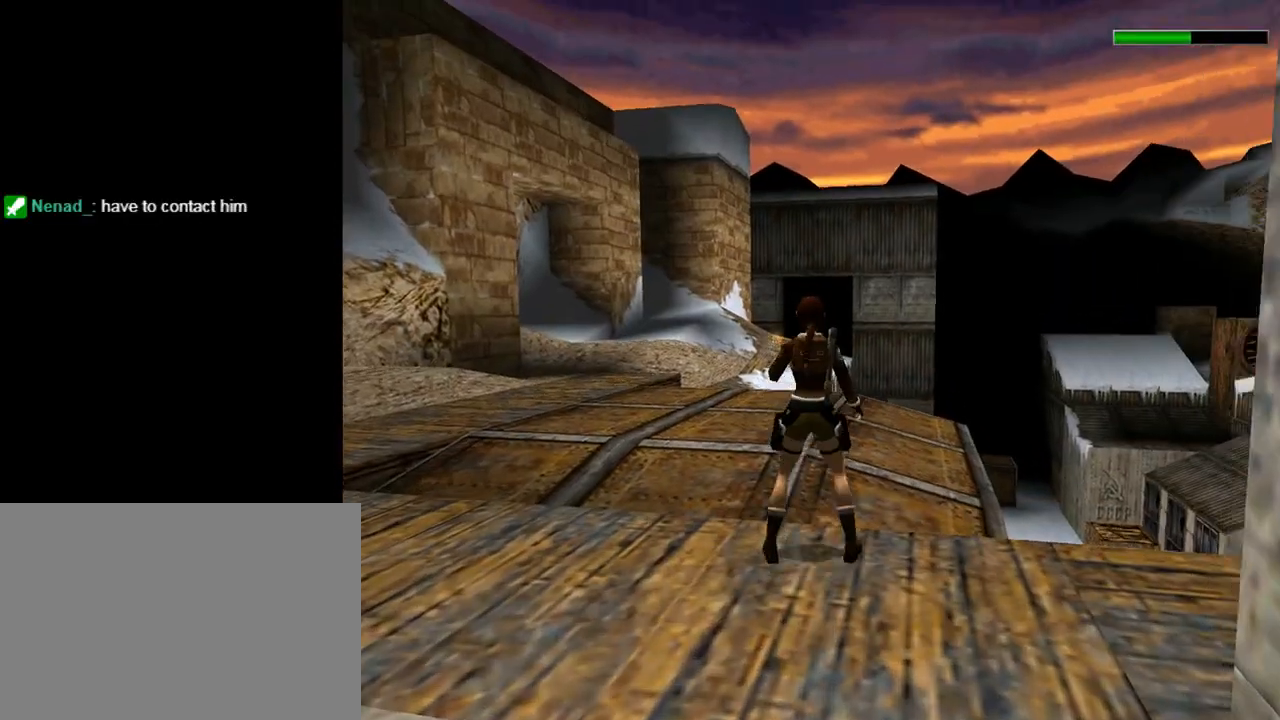
{"buttons": ["DPAD_RIGHT"], "left_stick": "center", "events": [[33, "DPAD_RIGHT", "down"], [133, "DPAD_UP", "up"]]}
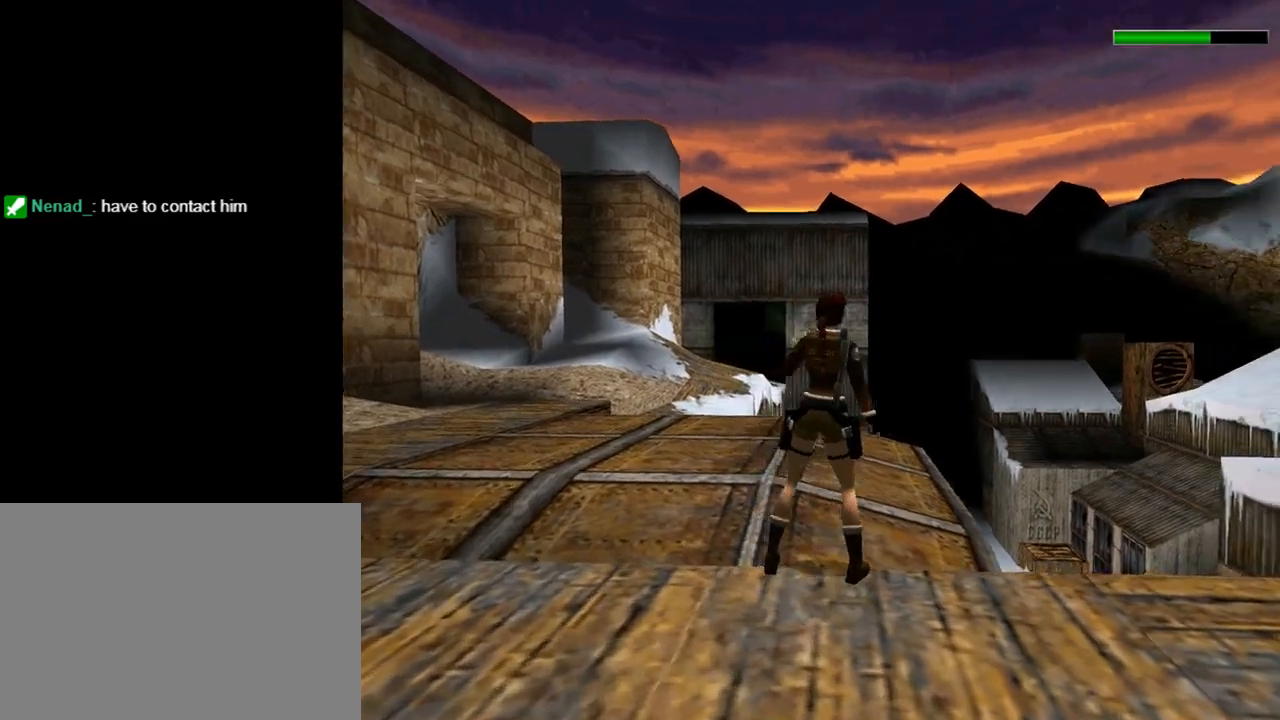
{"buttons": ["DPAD_RIGHT"], "left_stick": "center", "events": []}
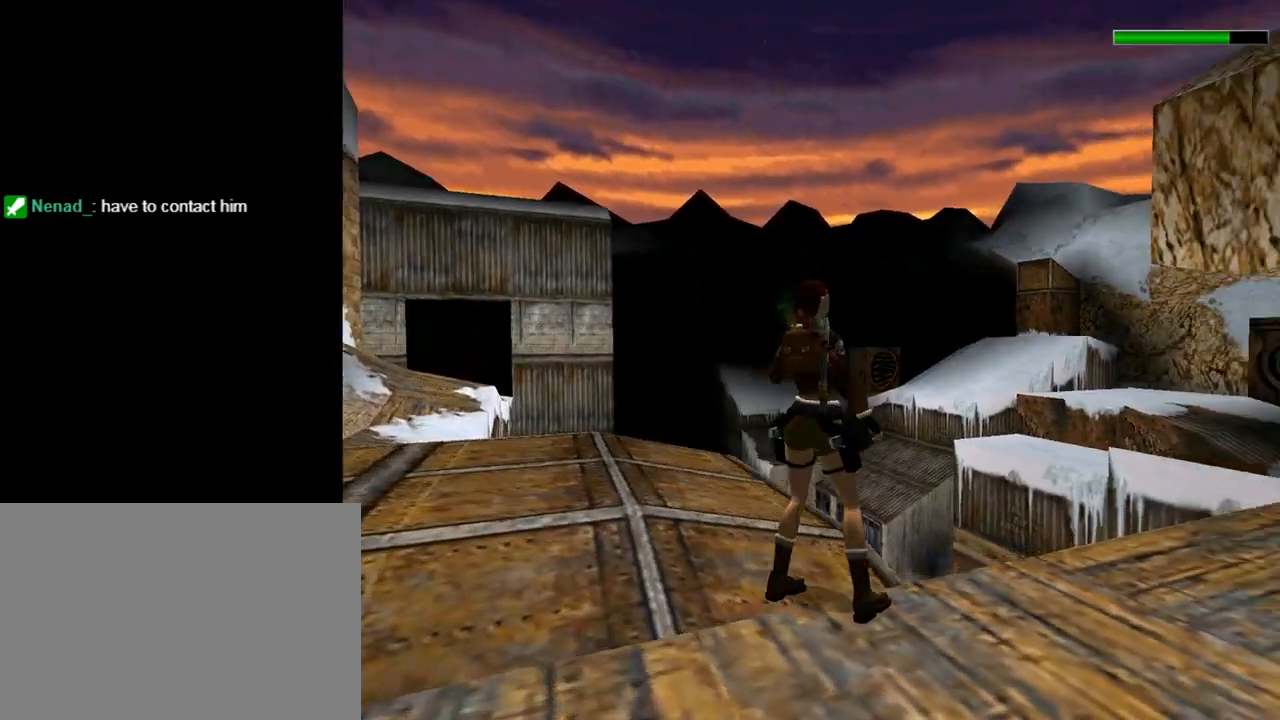
{"buttons": [], "left_stick": "center", "events": [[167, "DPAD_RIGHT", "up"]]}
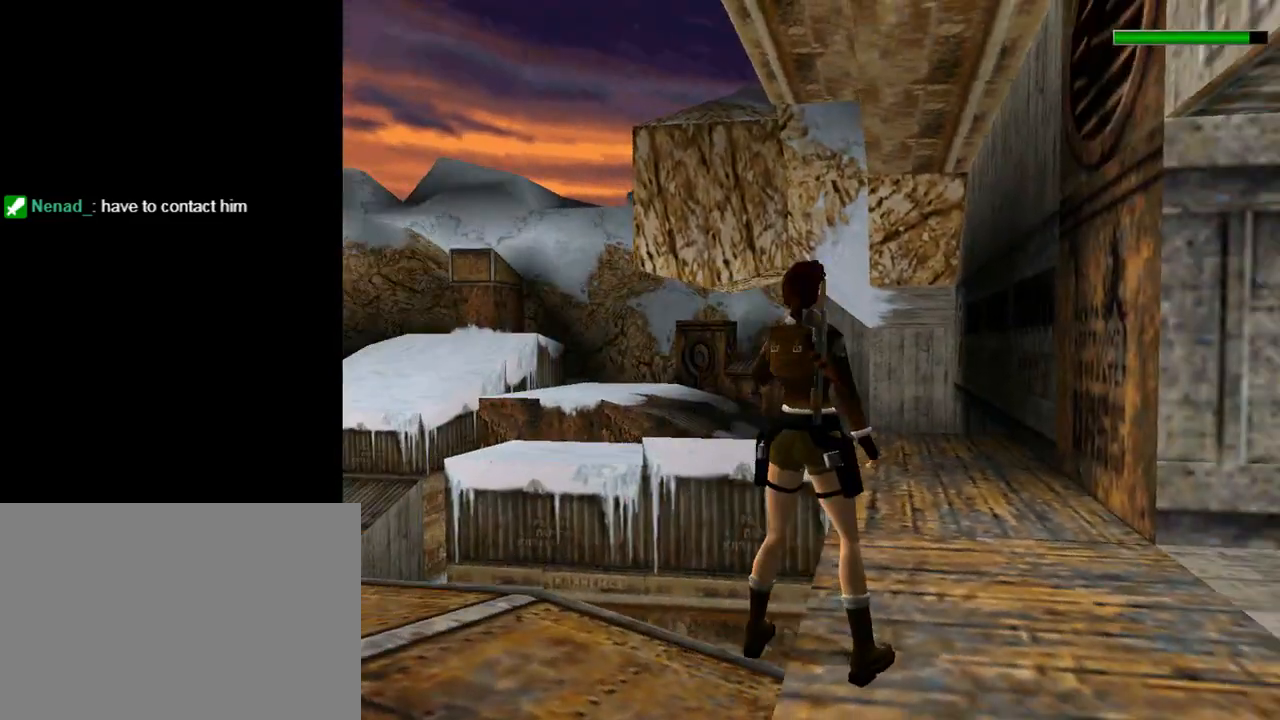
{"buttons": [], "left_stick": "center", "events": []}
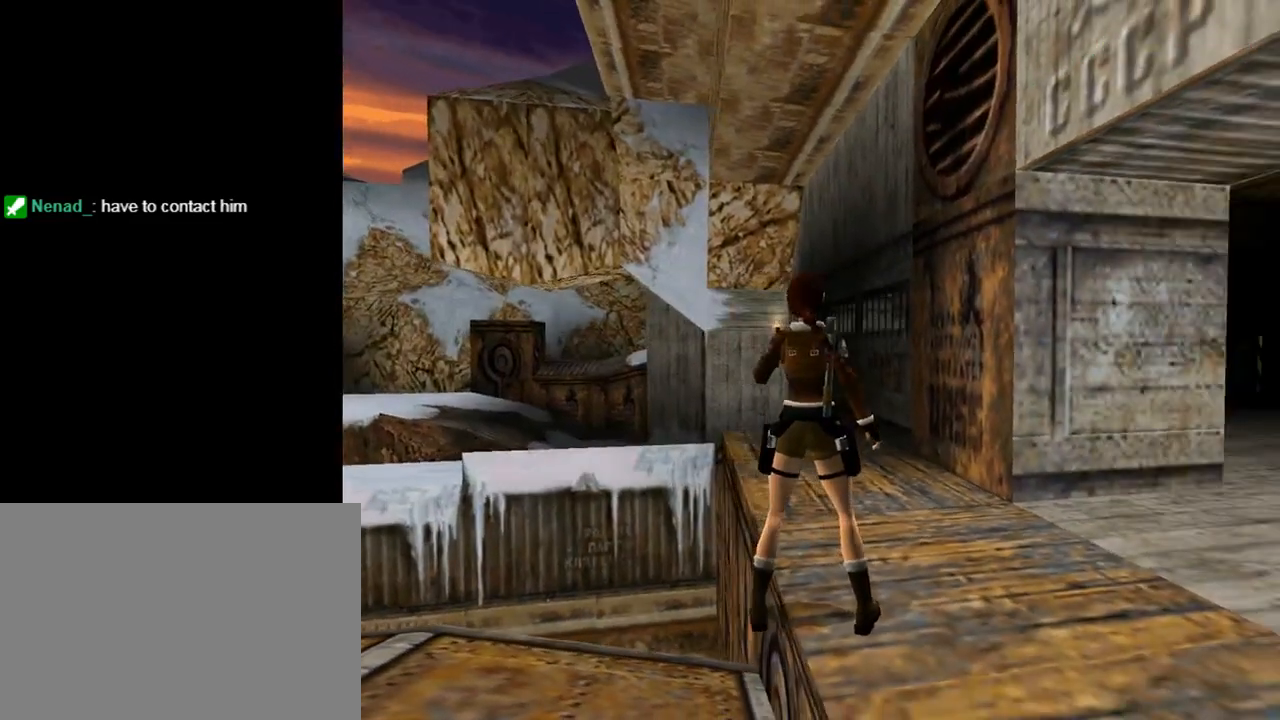
{"buttons": [], "left_stick": "center", "events": []}
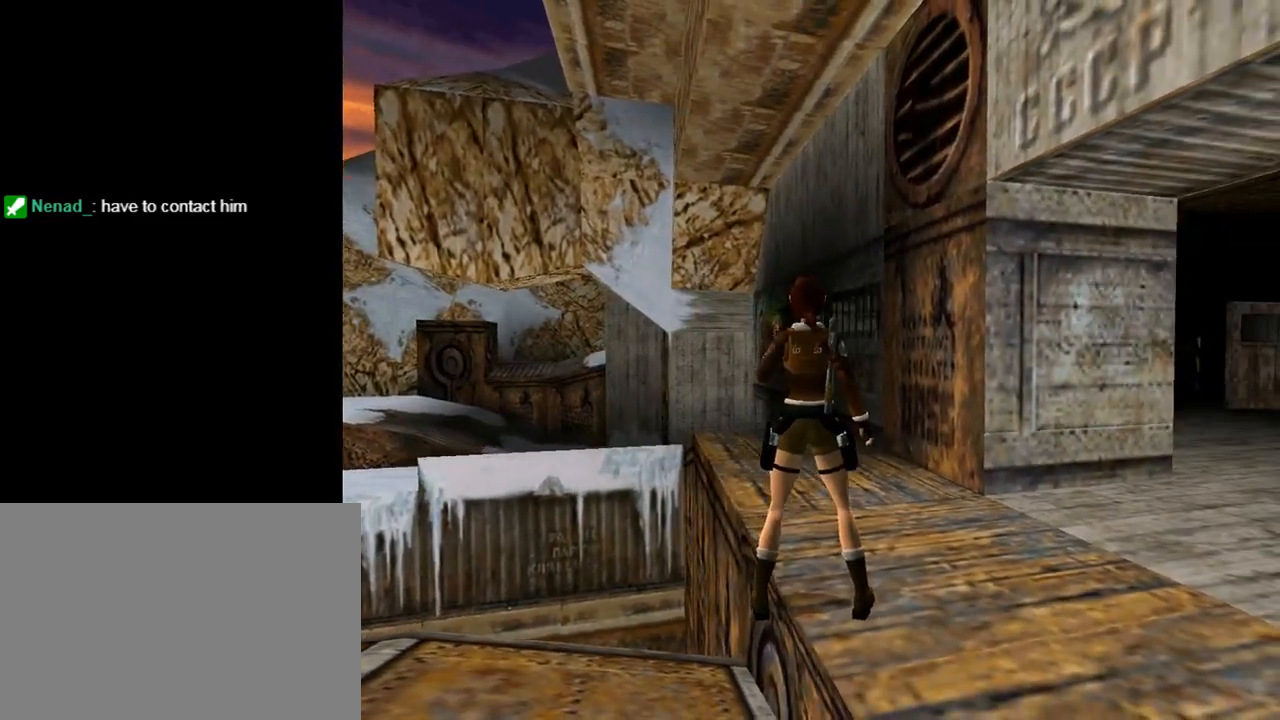
{"buttons": [], "left_stick": "center", "events": []}
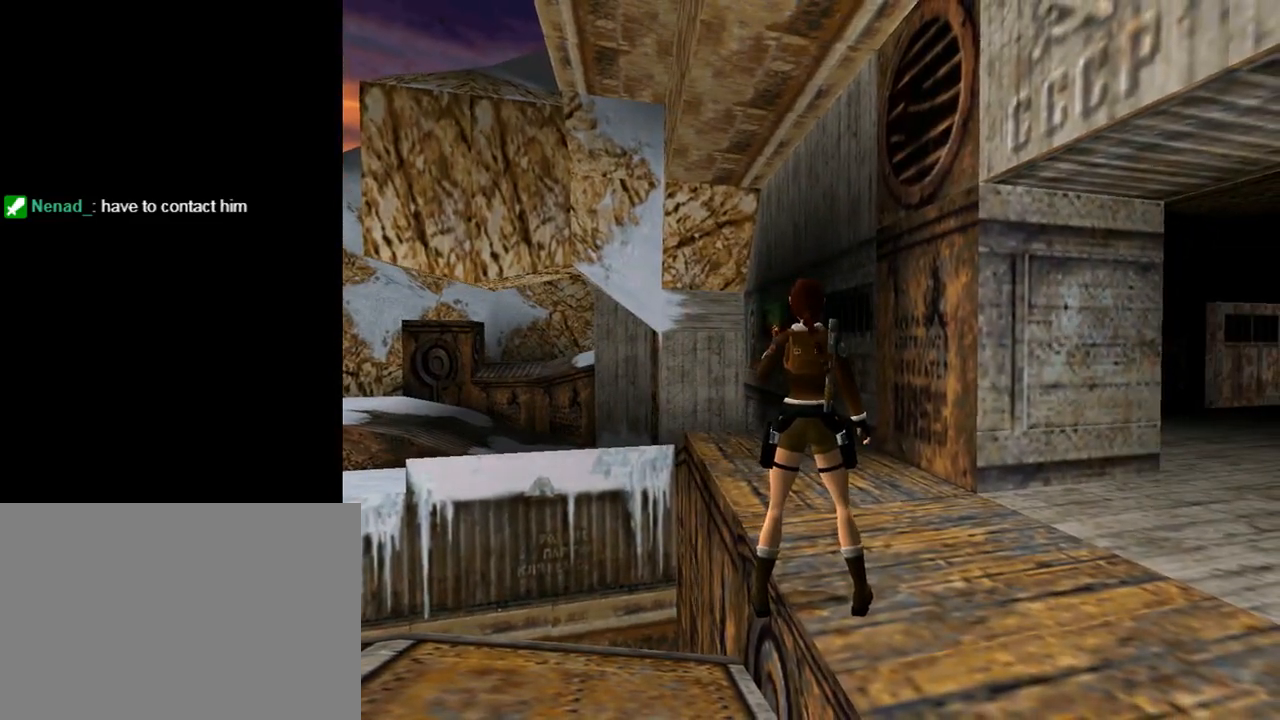
{"buttons": ["DPAD_UP"], "left_stick": "center", "events": [[333, "DPAD_UP", "down"]]}
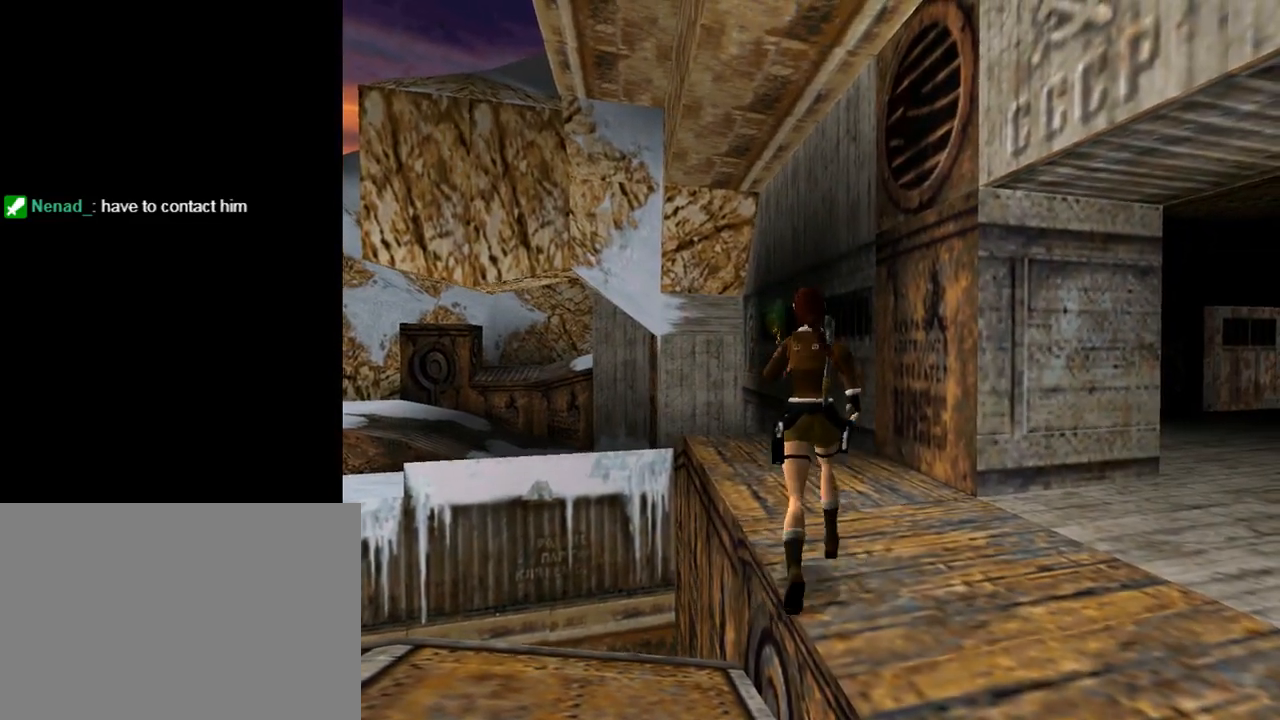
{"buttons": ["DPAD_UP"], "left_stick": "center", "events": []}
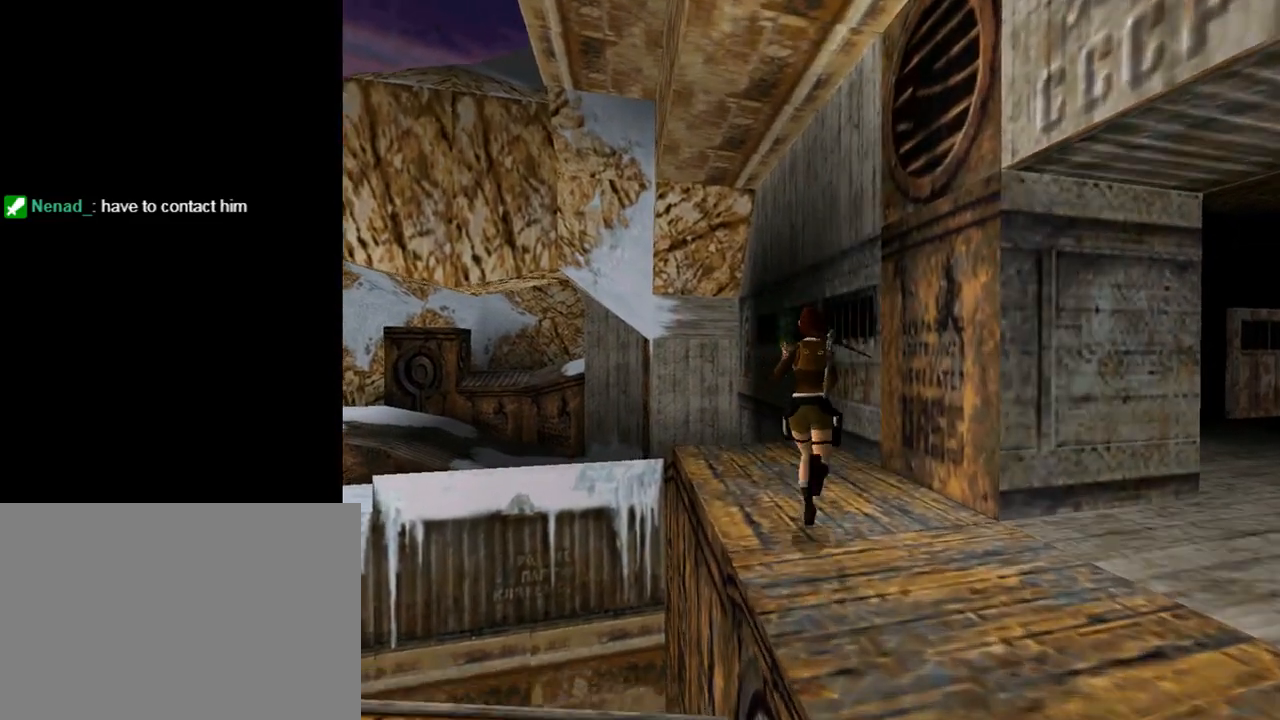
{"buttons": ["DPAD_UP", "DPAD_LEFT"], "left_stick": "center", "events": [[233, "DPAD_LEFT", "down"]]}
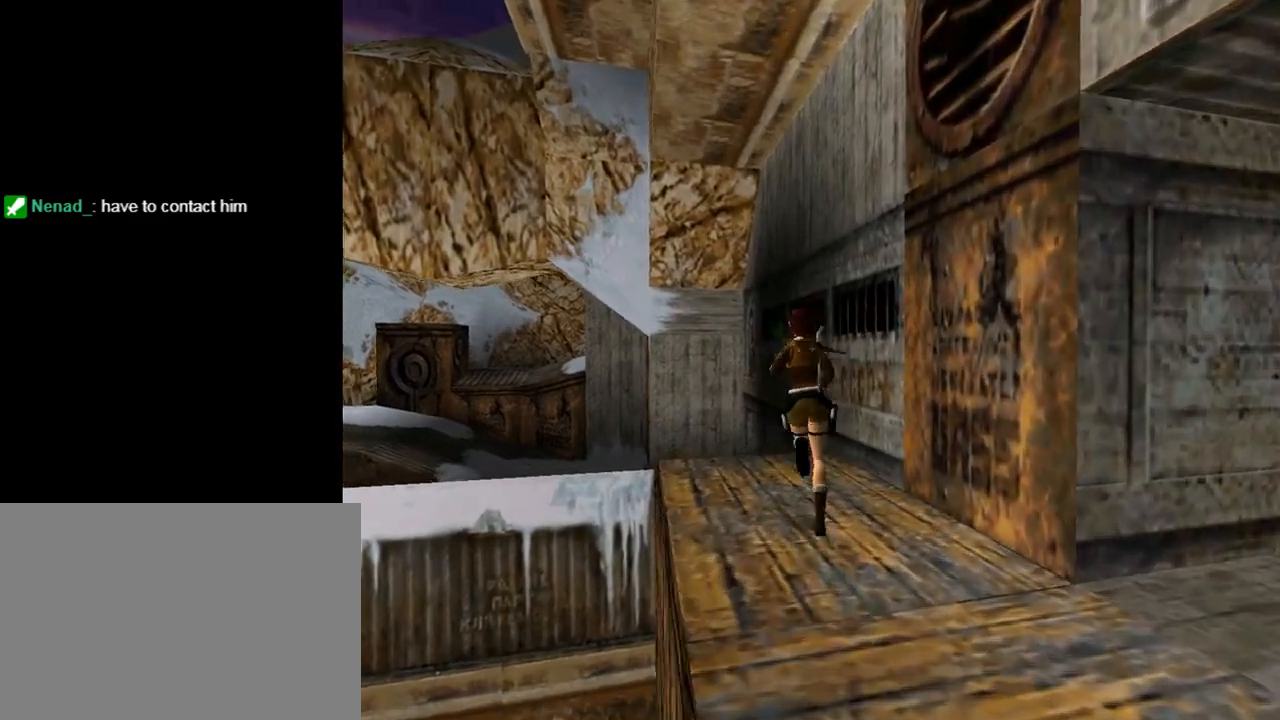
{"buttons": ["SQUARE", "DPAD_UP", "DPAD_LEFT"], "left_stick": "center", "events": [[233, "DPAD_LEFT", "up"], [467, "DPAD_LEFT", "down"], [467, "SQUARE", "down"]]}
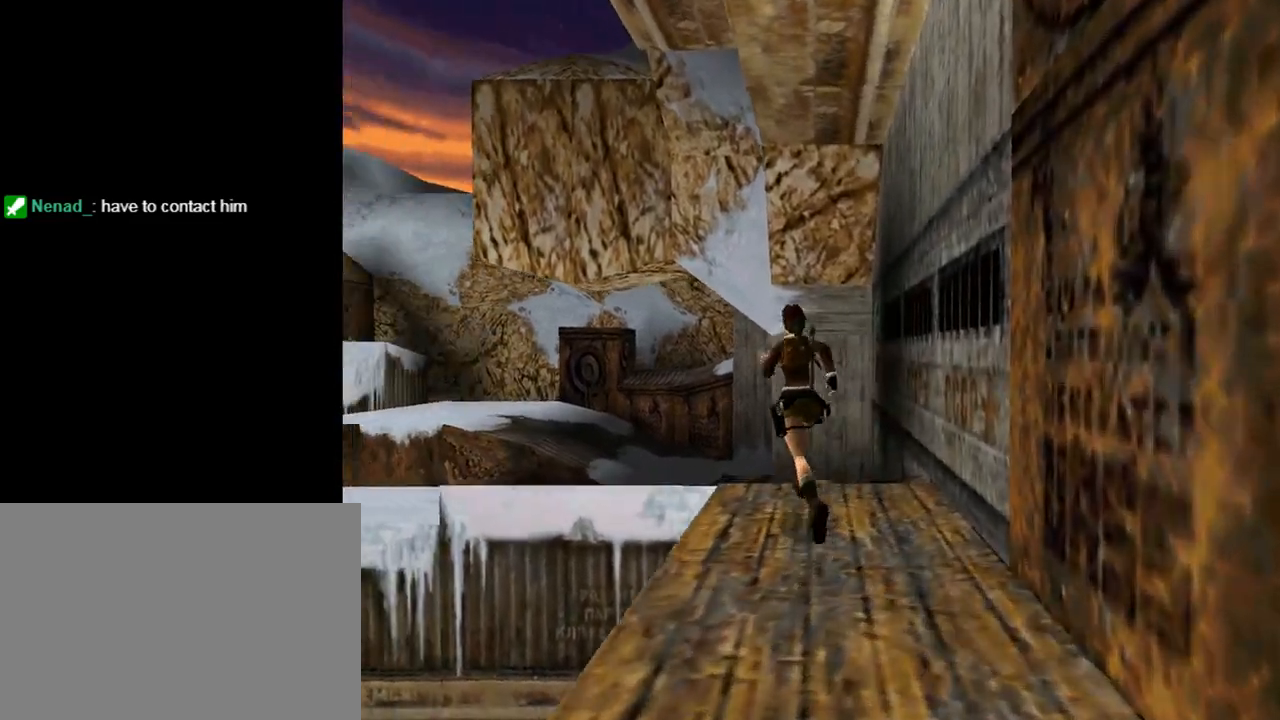
{"buttons": ["SQUARE", "DPAD_UP", "DPAD_LEFT"], "left_stick": "center", "events": []}
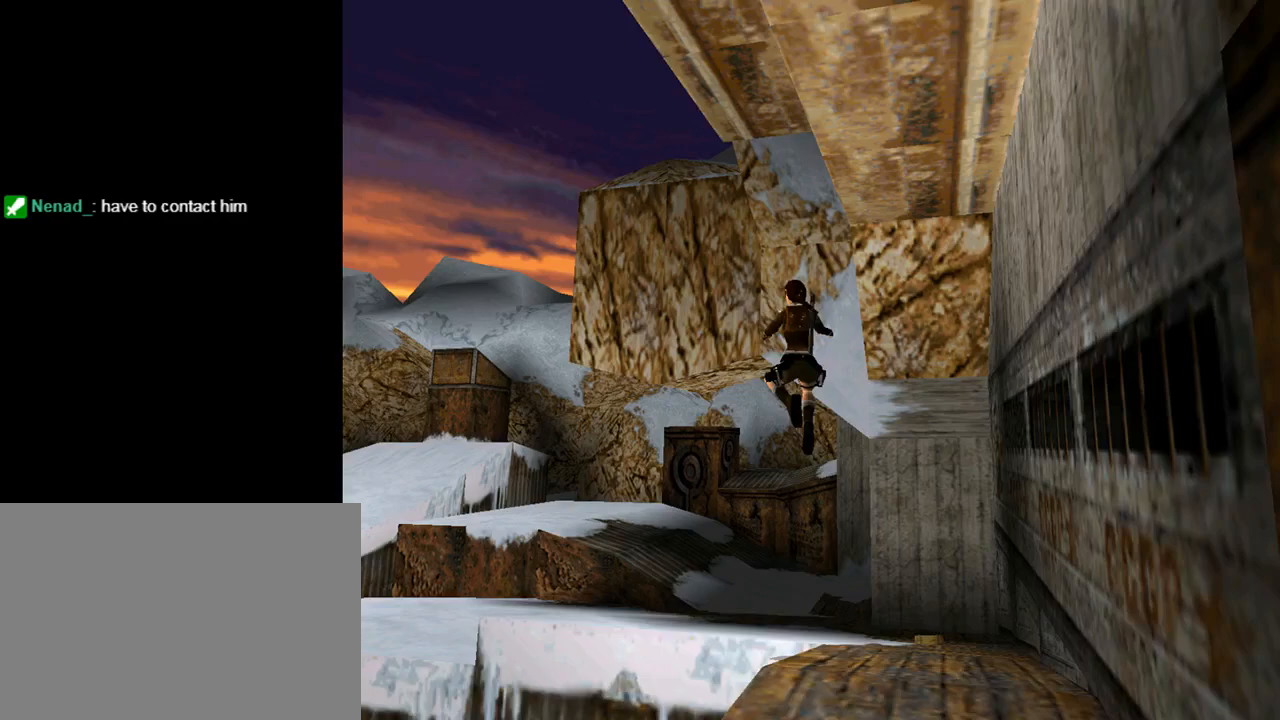
{"buttons": ["DPAD_UP"], "left_stick": "center", "events": [[67, "DPAD_LEFT", "up"], [400, "SQUARE", "up"]]}
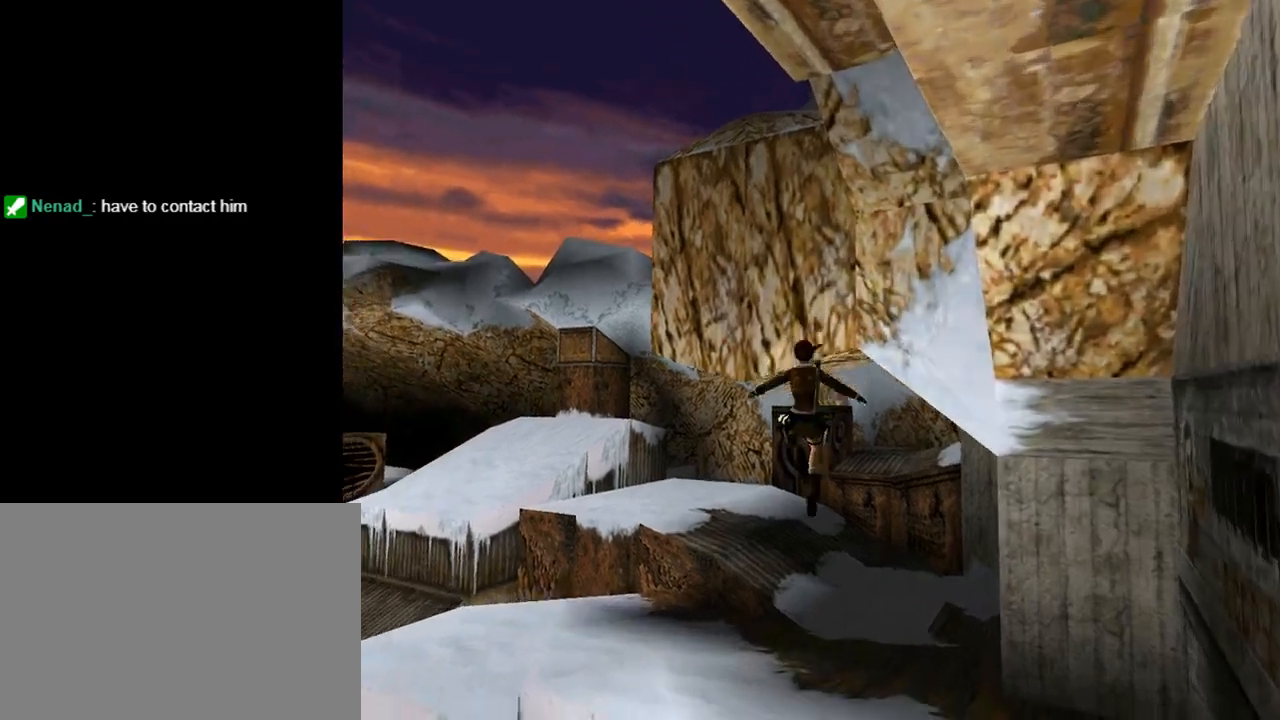
{"buttons": ["DPAD_RIGHT"], "left_stick": "center", "events": [[133, "DPAD_RIGHT", "down"], [133, "DPAD_UP", "up"]]}
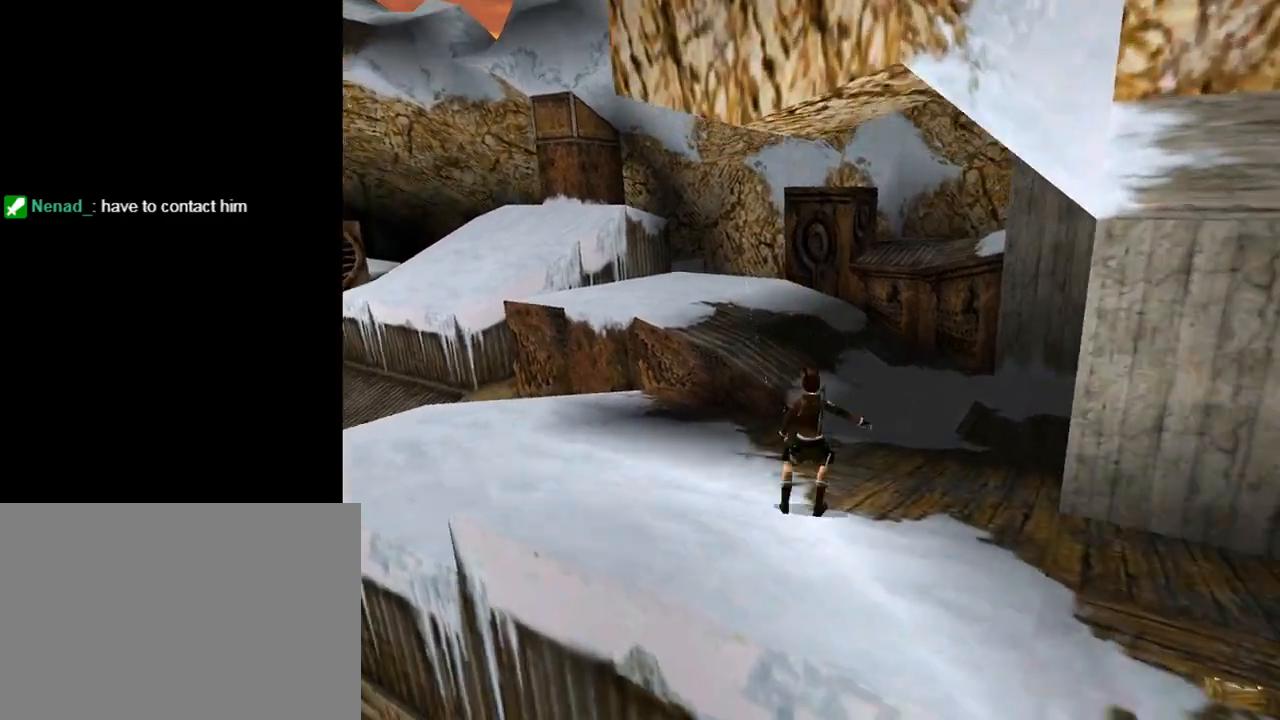
{"buttons": ["DPAD_RIGHT"], "left_stick": "center", "events": []}
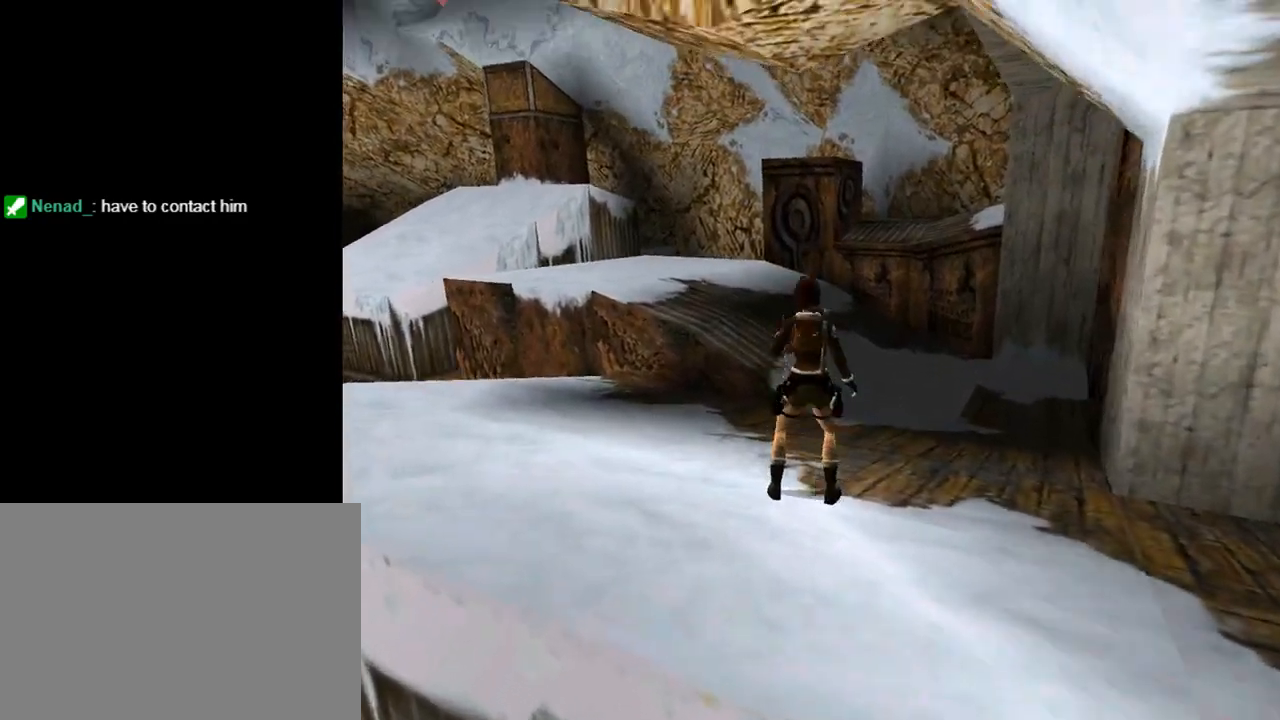
{"buttons": ["DPAD_RIGHT"], "left_stick": "center", "events": []}
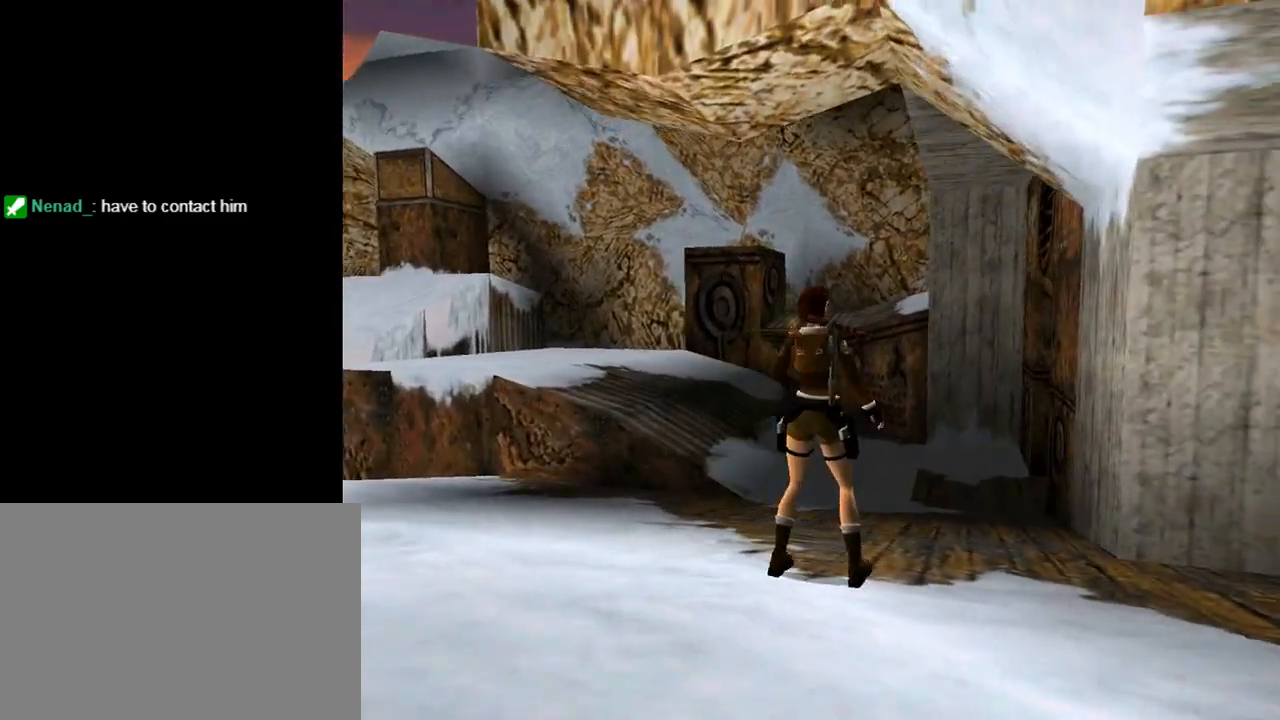
{"buttons": ["DPAD_RIGHT"], "left_stick": "center", "events": []}
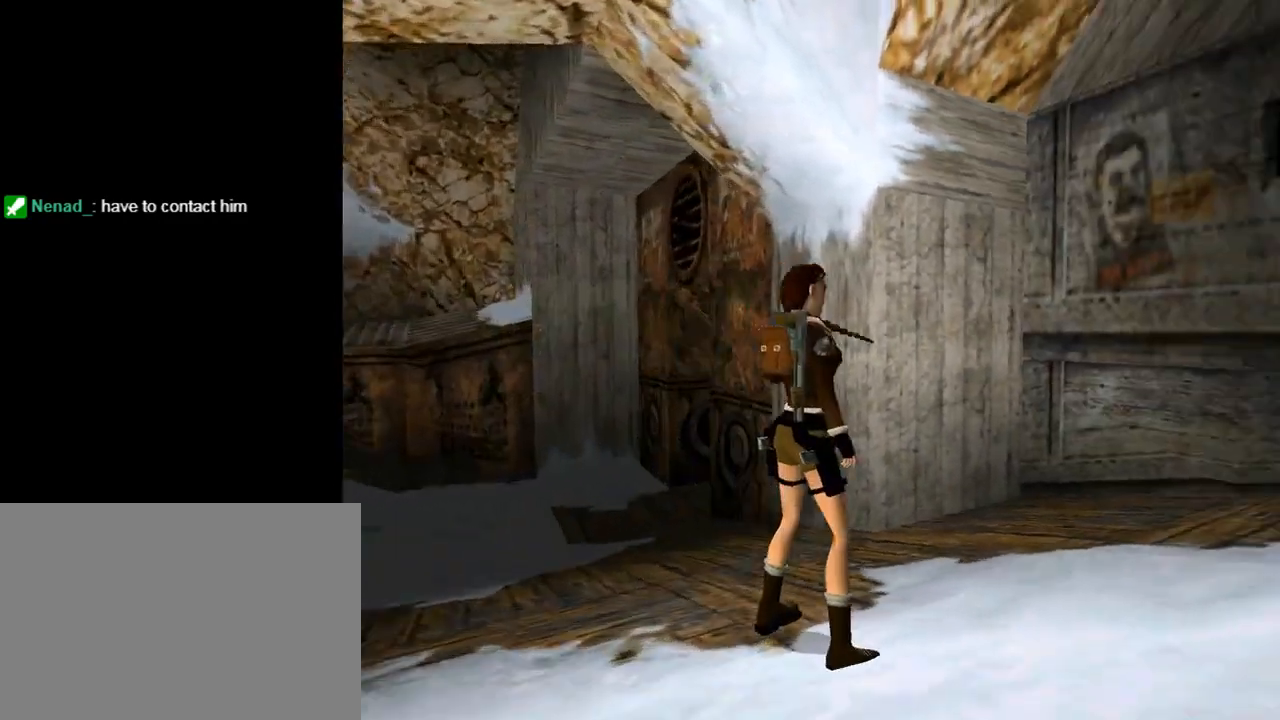
{"buttons": ["DPAD_UP", "DPAD_RIGHT"], "left_stick": "center", "events": [[33, "DPAD_RIGHT", "up"], [167, "DPAD_UP", "down"], [467, "DPAD_RIGHT", "down"]]}
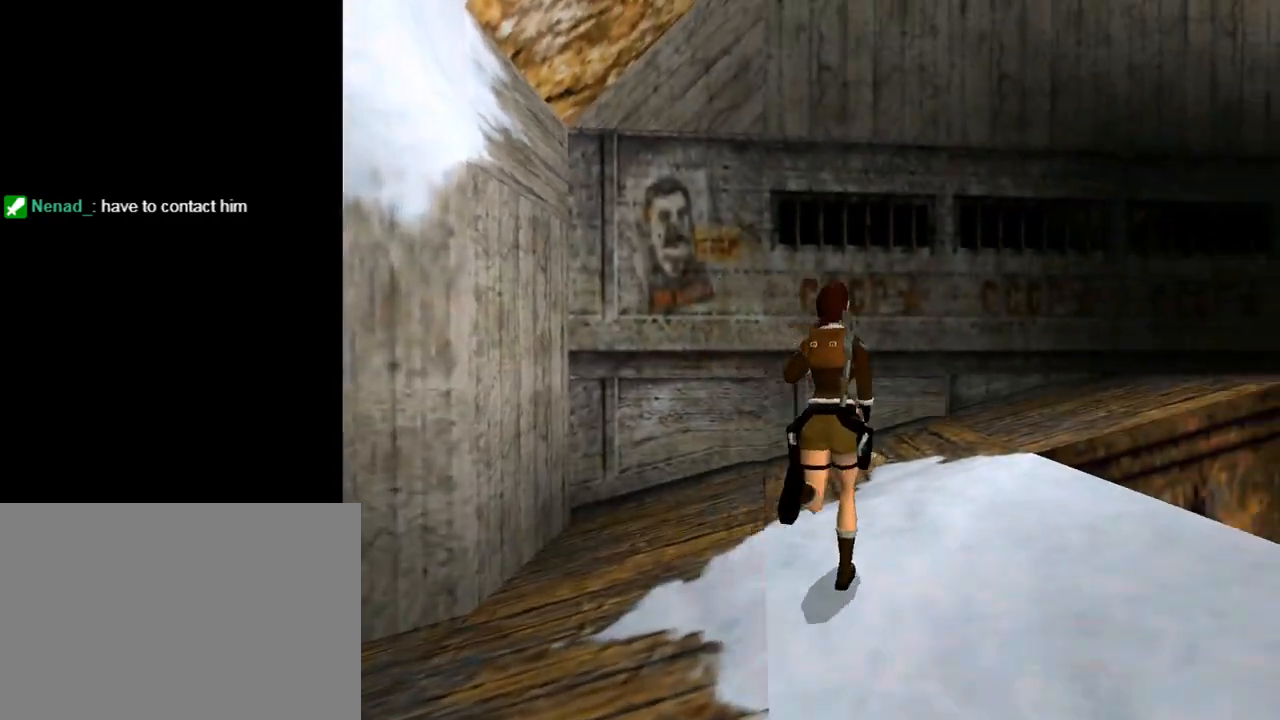
{"buttons": [], "left_stick": "center", "events": [[67, "DPAD_RIGHT", "up"], [100, "DPAD_LEFT", "down"], [400, "CIRCLE", "down"], [400, "DPAD_LEFT", "up"], [500, "CIRCLE", "up"], [500, "DPAD_UP", "up"]]}
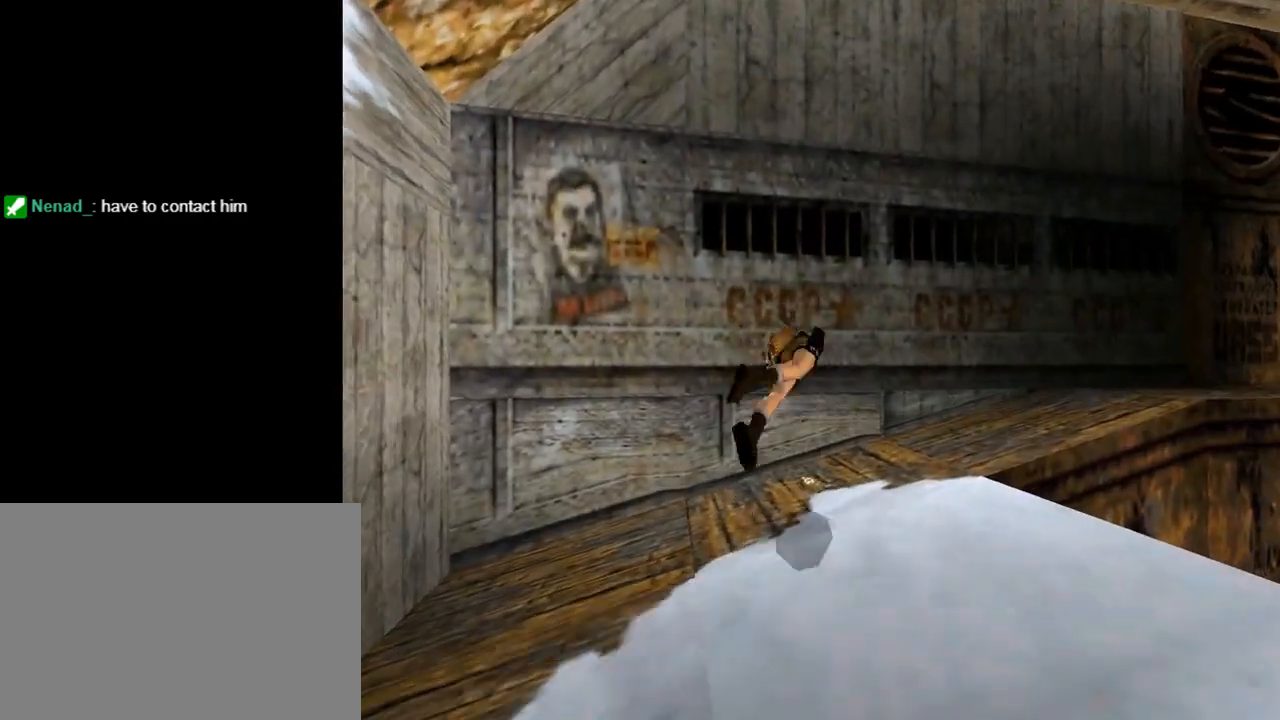
{"buttons": ["CROSS"], "left_stick": "center", "events": [[100, "CROSS", "down"]]}
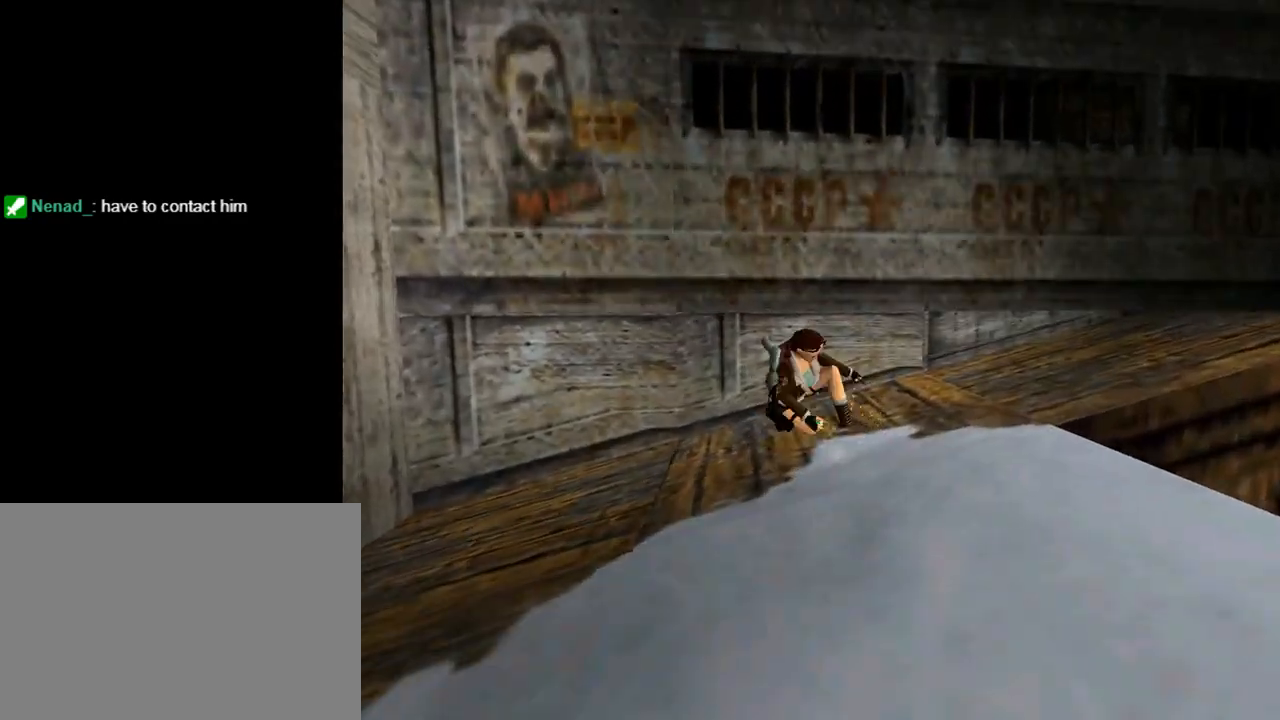
{"buttons": ["CROSS"], "left_stick": "center", "events": []}
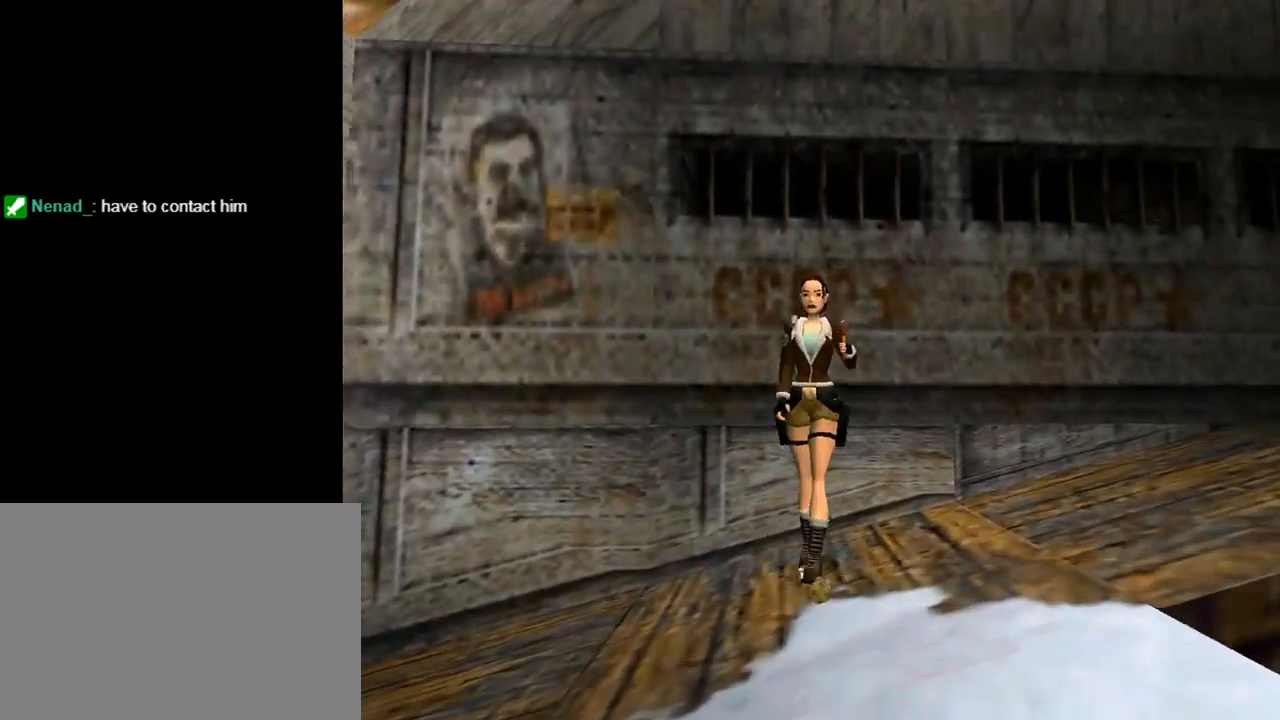
{"buttons": ["CROSS"], "left_stick": "center", "events": []}
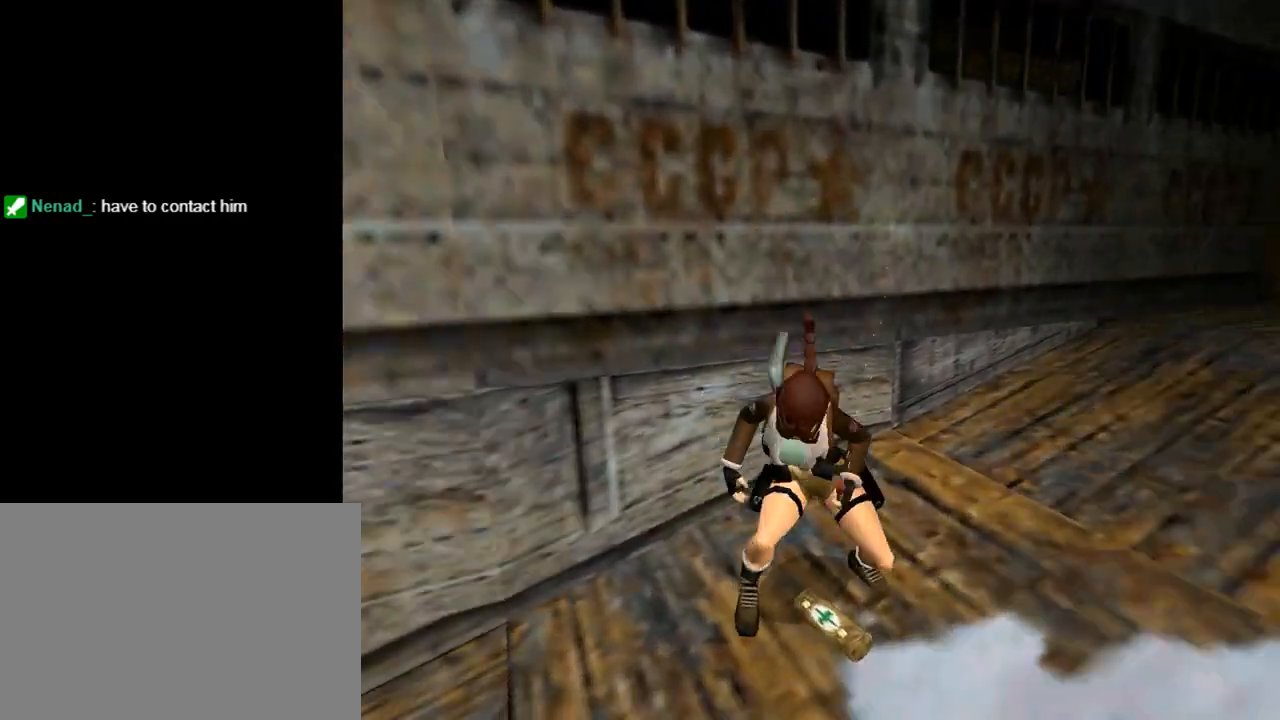
{"buttons": ["CROSS"], "left_stick": "center", "events": []}
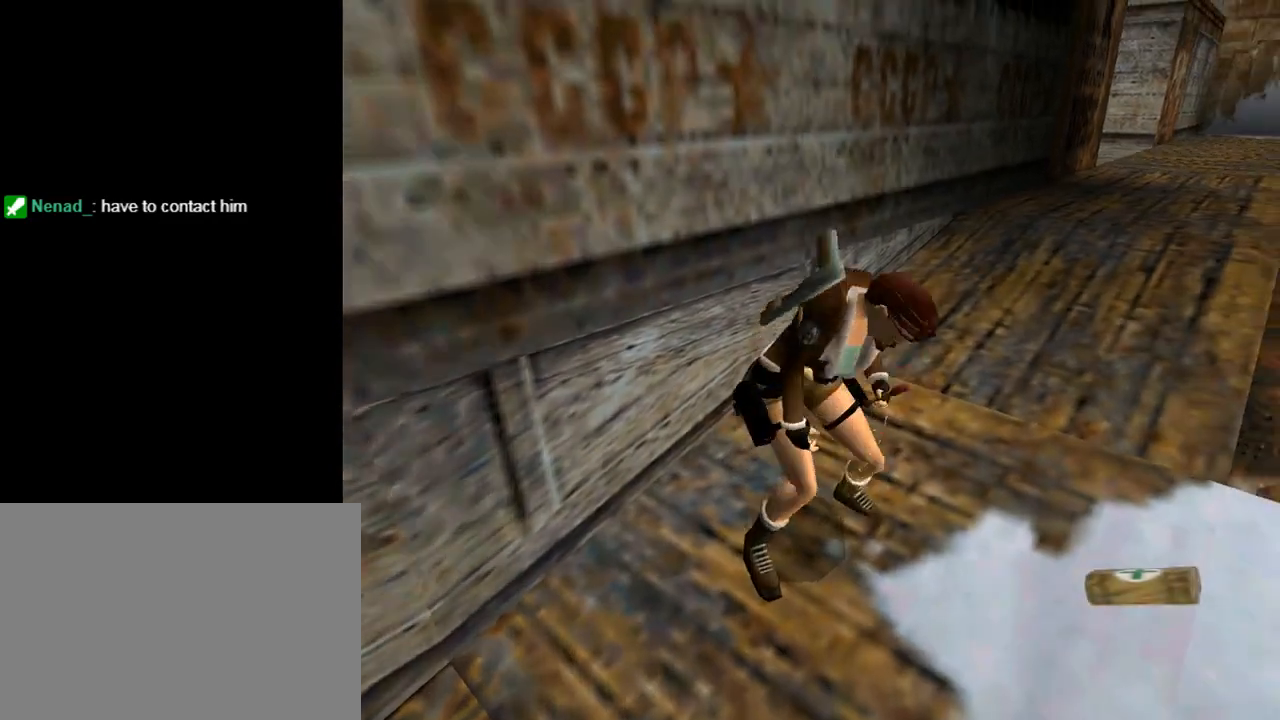
{"buttons": ["DPAD_UP", "DPAD_RIGHT"], "left_stick": "center", "events": [[100, "DPAD_UP", "down"], [133, "CROSS", "up"], [433, "DPAD_RIGHT", "down"]]}
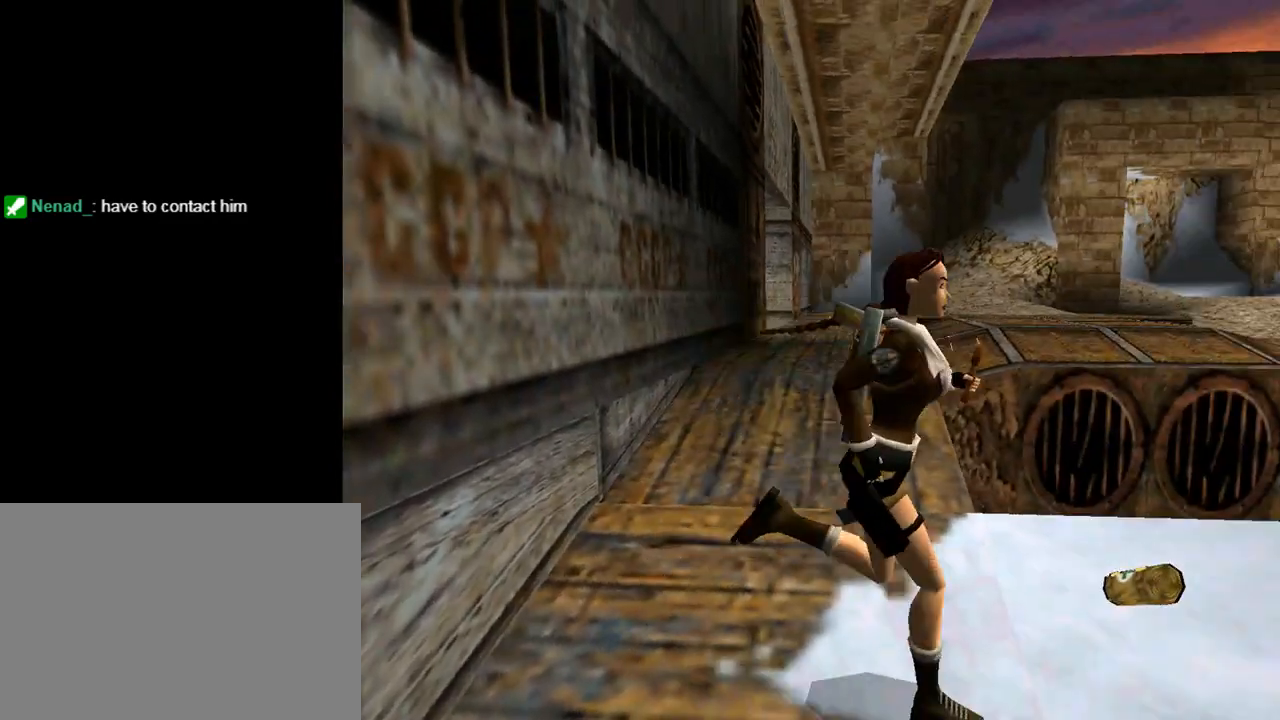
{"buttons": ["DPAD_UP"], "left_stick": "center", "events": [[300, "DPAD_RIGHT", "up"]]}
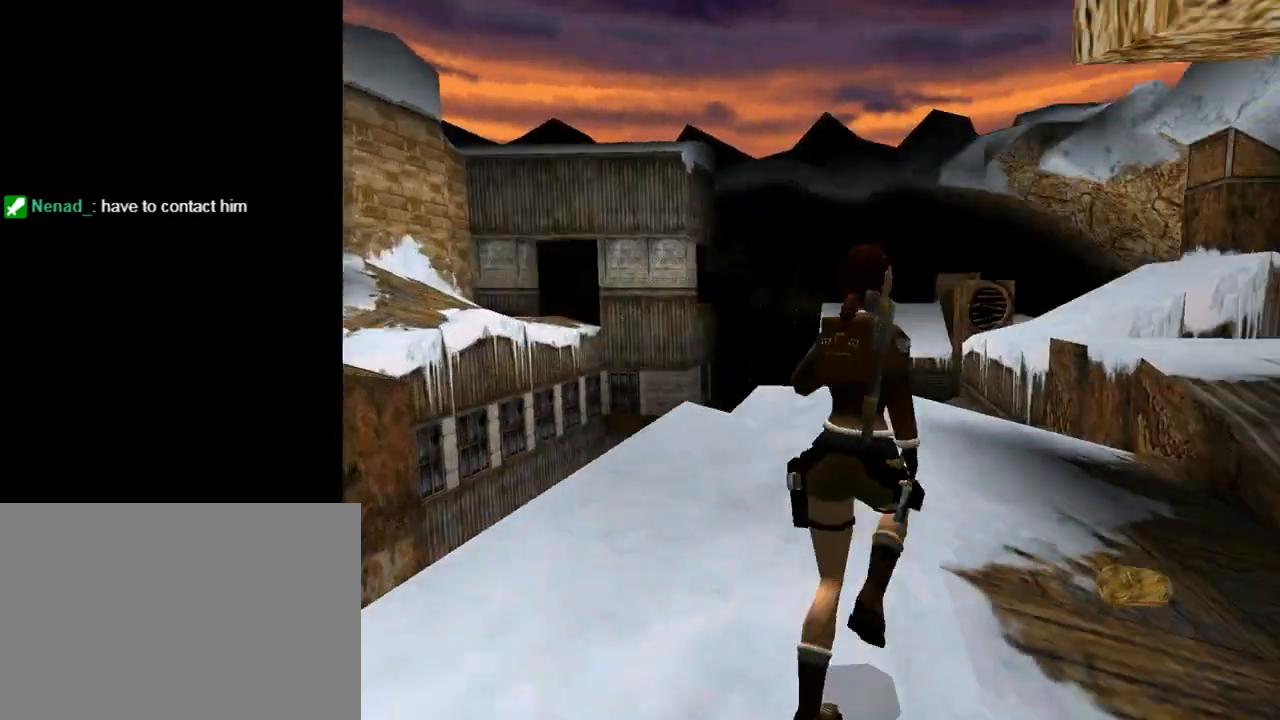
{"buttons": ["DPAD_UP", "DPAD_RIGHT"], "left_stick": "center", "events": [[367, "DPAD_RIGHT", "down"]]}